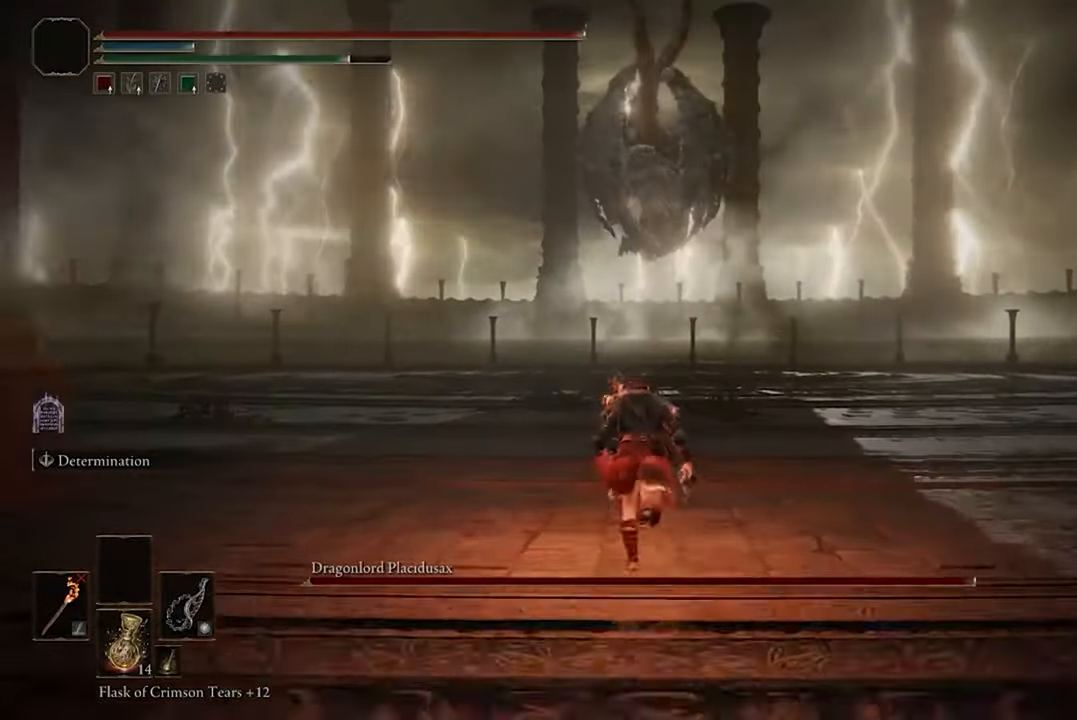
Gameplay with a controller (Xbox layout); each line is a JSON object with the inputs held at the frame after it. "events" lists button and stick changes between this image and that frame as [ms after this image, input, new state], when the widget could be followed in between.
{"buttons": ["B", "L1"], "left_stick": "up", "right_stick": "center", "events": [[334, "L1", "down"]]}
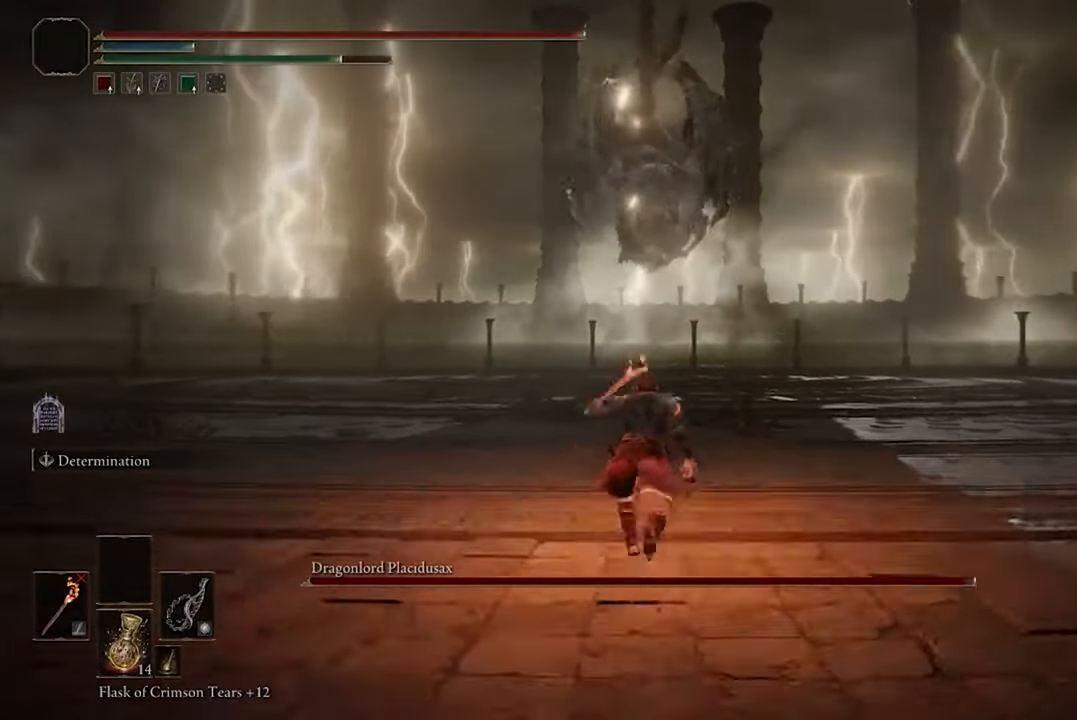
{"buttons": ["B"], "left_stick": "up", "right_stick": "center", "events": [[467, "L1", "up"]]}
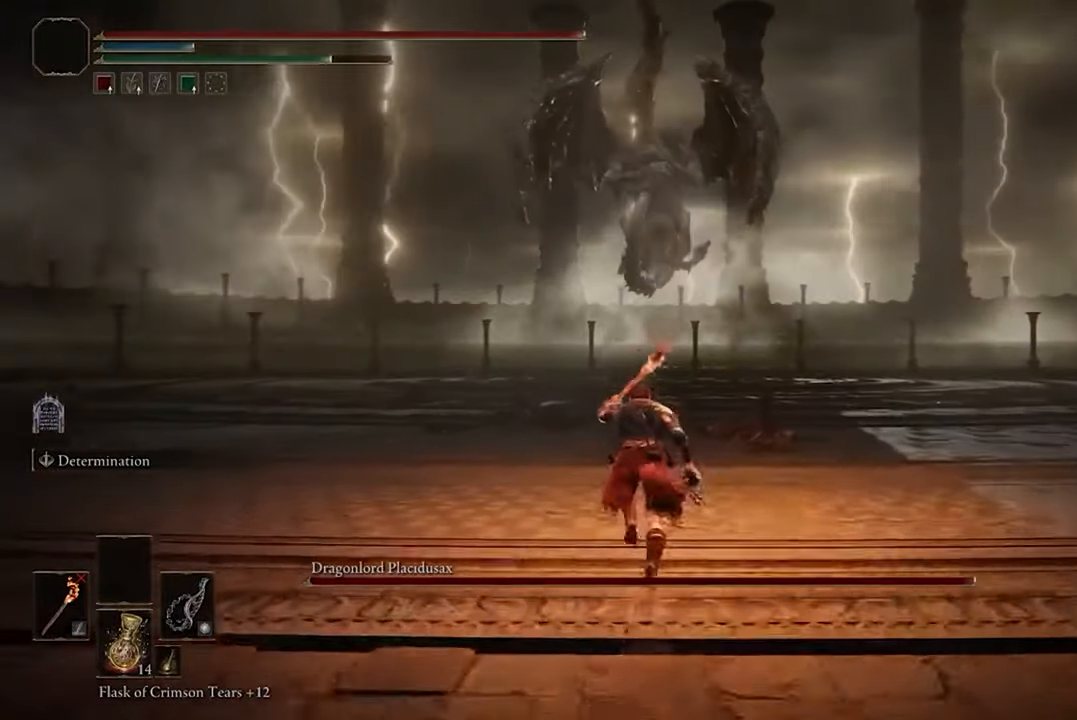
{"buttons": ["B"], "left_stick": "up", "right_stick": "center", "events": []}
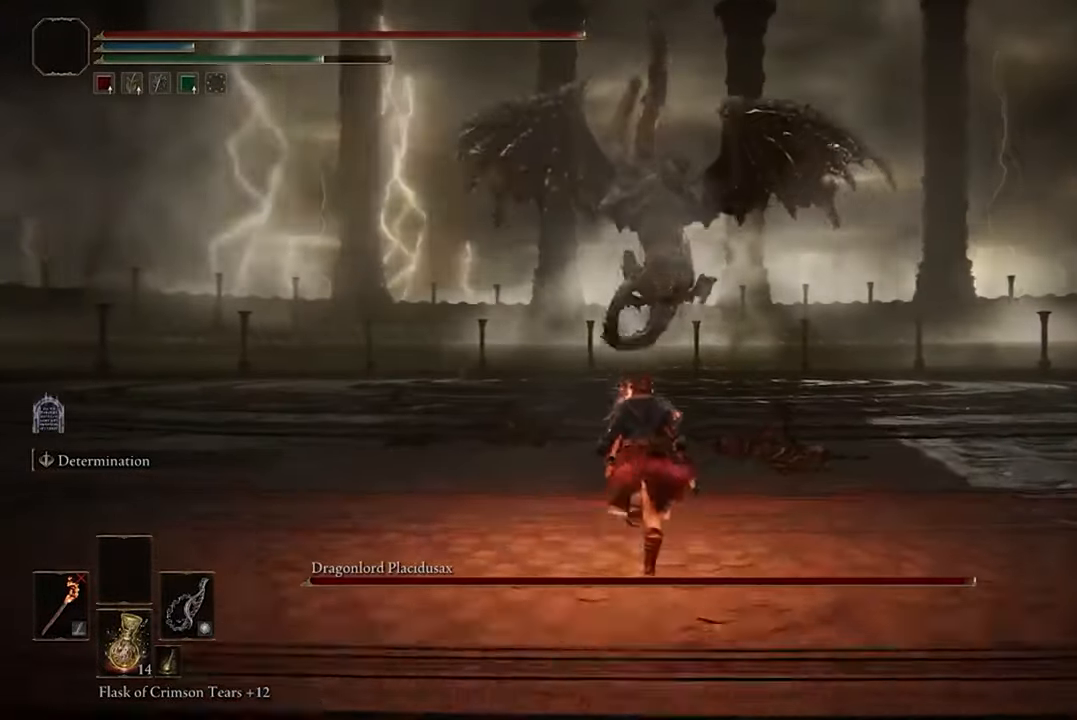
{"buttons": ["B"], "left_stick": "up", "right_stick": "center", "events": []}
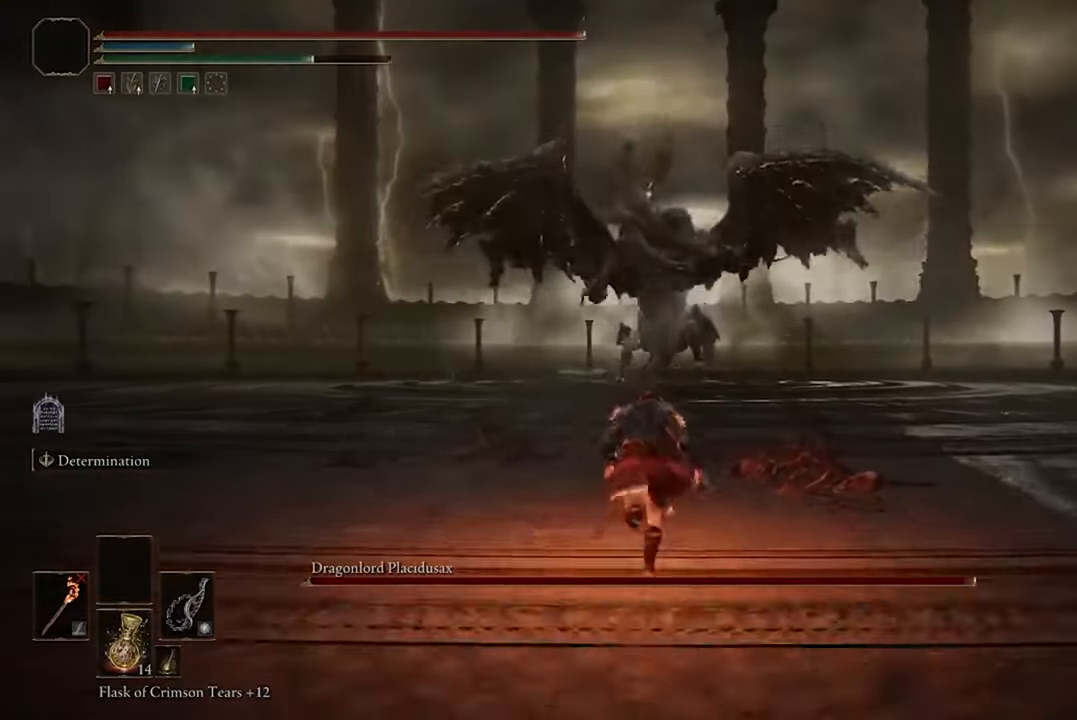
{"buttons": ["B"], "left_stick": "up", "right_stick": "center", "events": []}
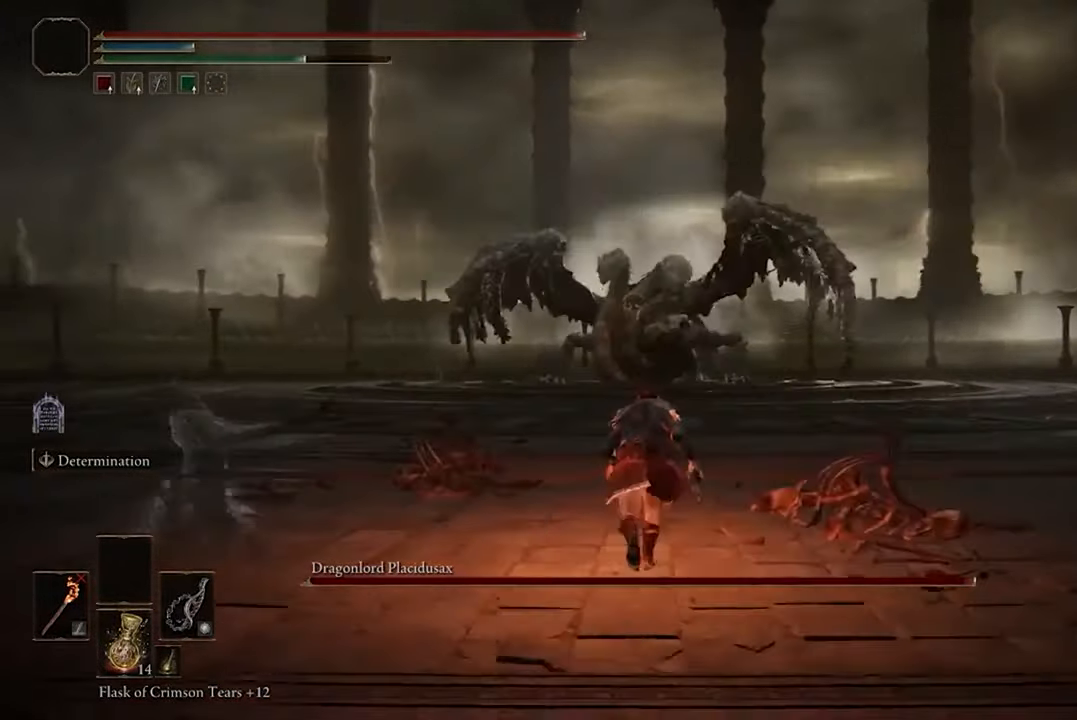
{"buttons": ["B"], "left_stick": "up", "right_stick": "center", "events": []}
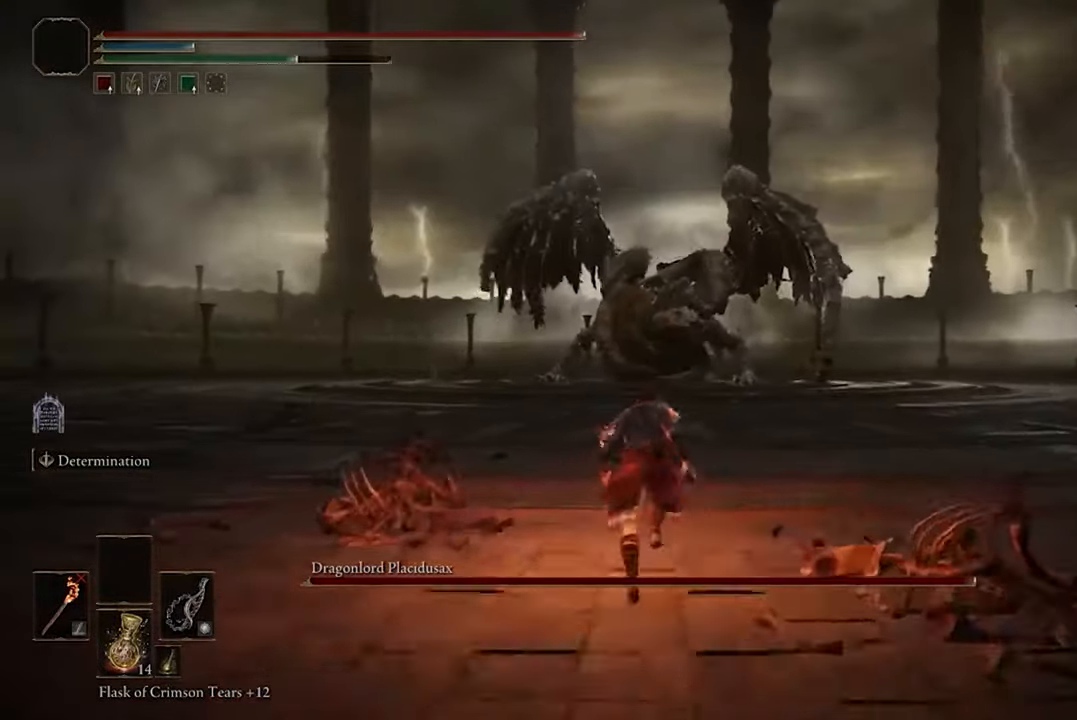
{"buttons": ["B"], "left_stick": "up", "right_stick": "center", "events": []}
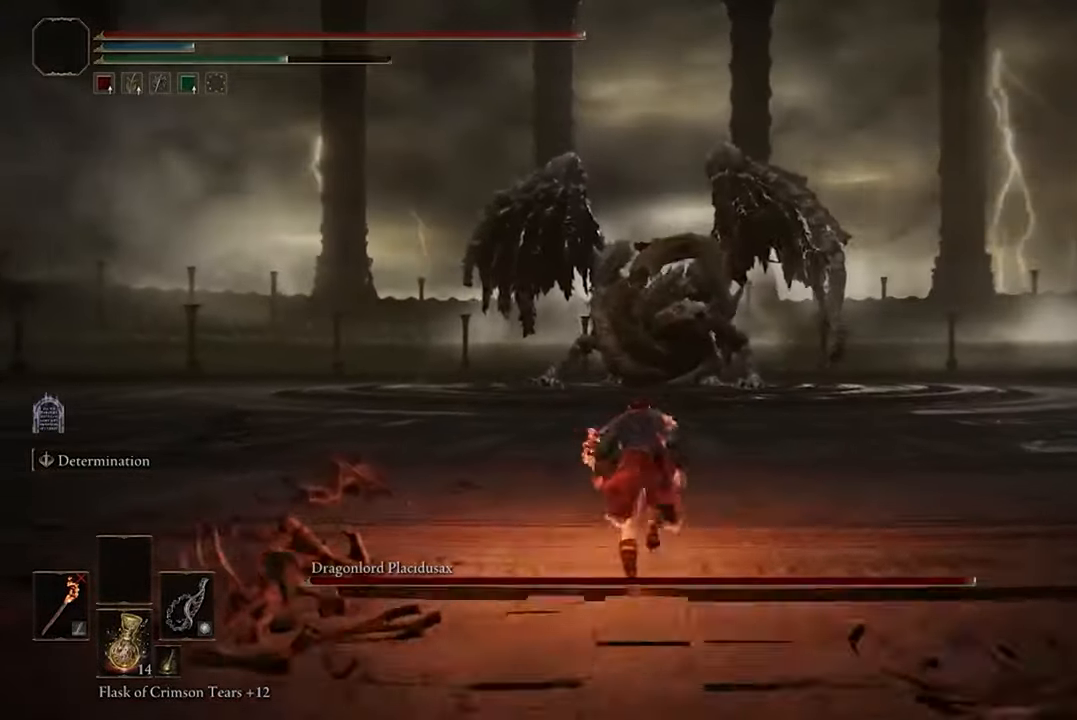
{"buttons": ["B"], "left_stick": "up", "right_stick": "center", "events": []}
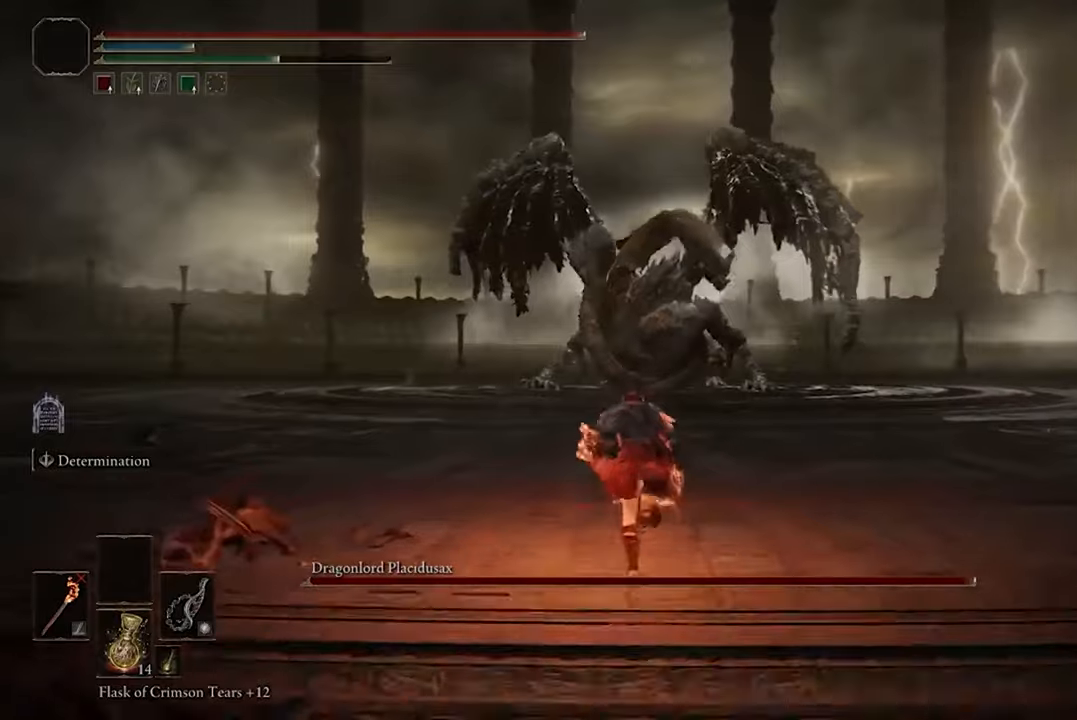
{"buttons": ["B"], "left_stick": "up", "right_stick": "center", "events": []}
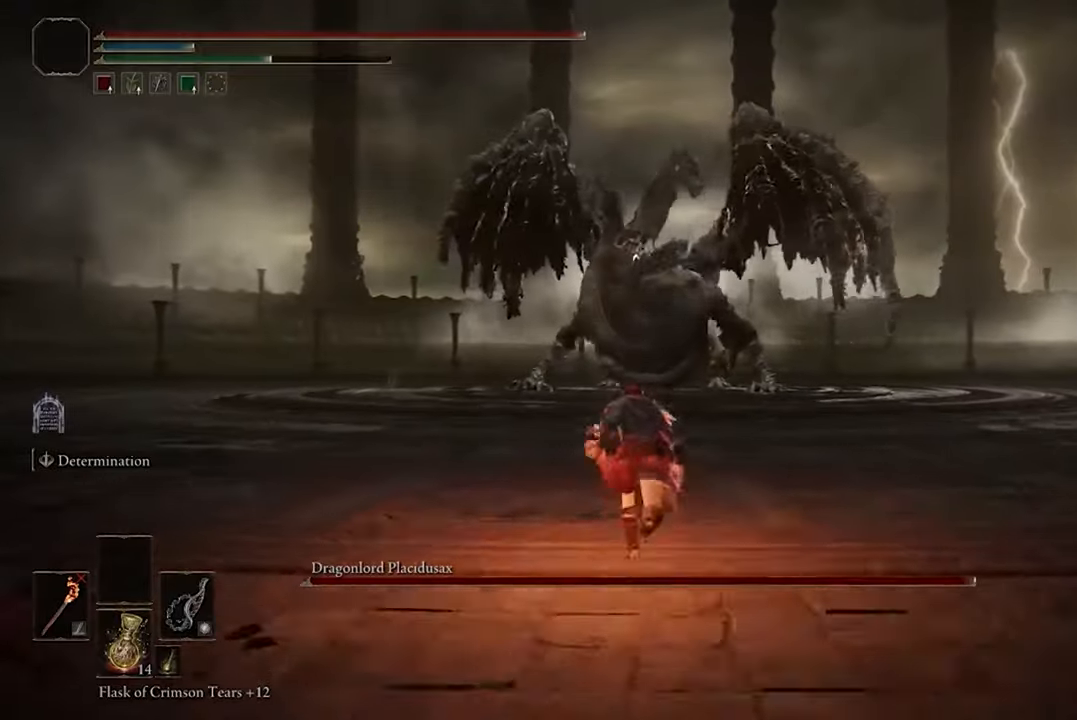
{"buttons": ["B"], "left_stick": "up", "right_stick": "center", "events": []}
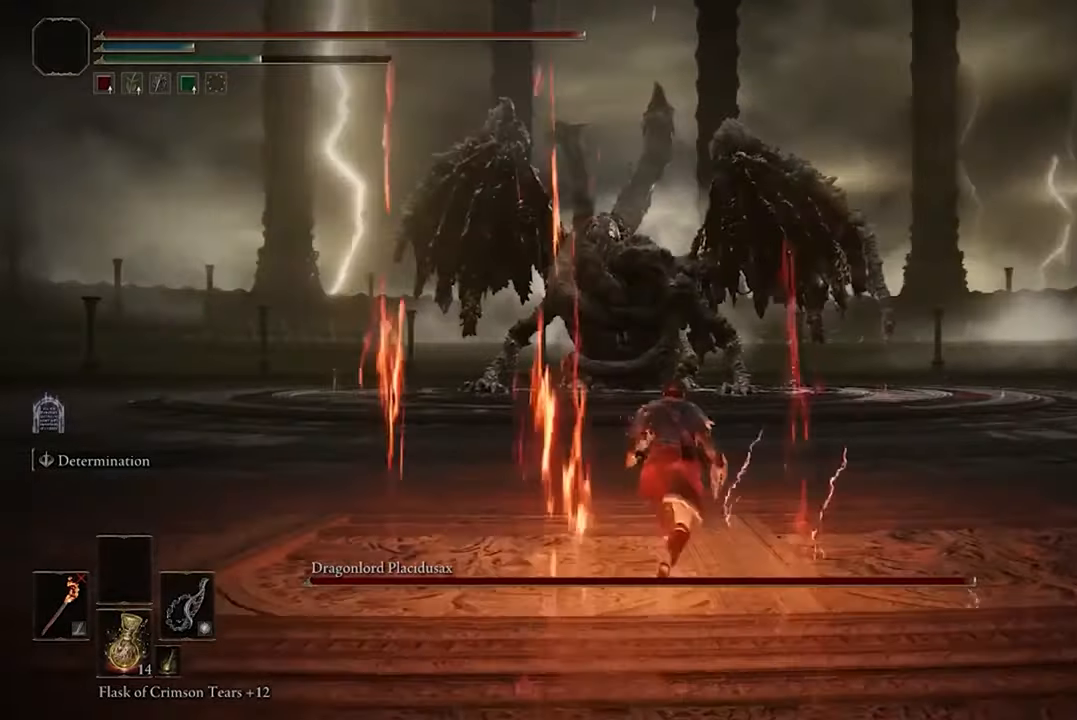
{"buttons": ["B"], "left_stick": "up", "right_stick": "center", "events": []}
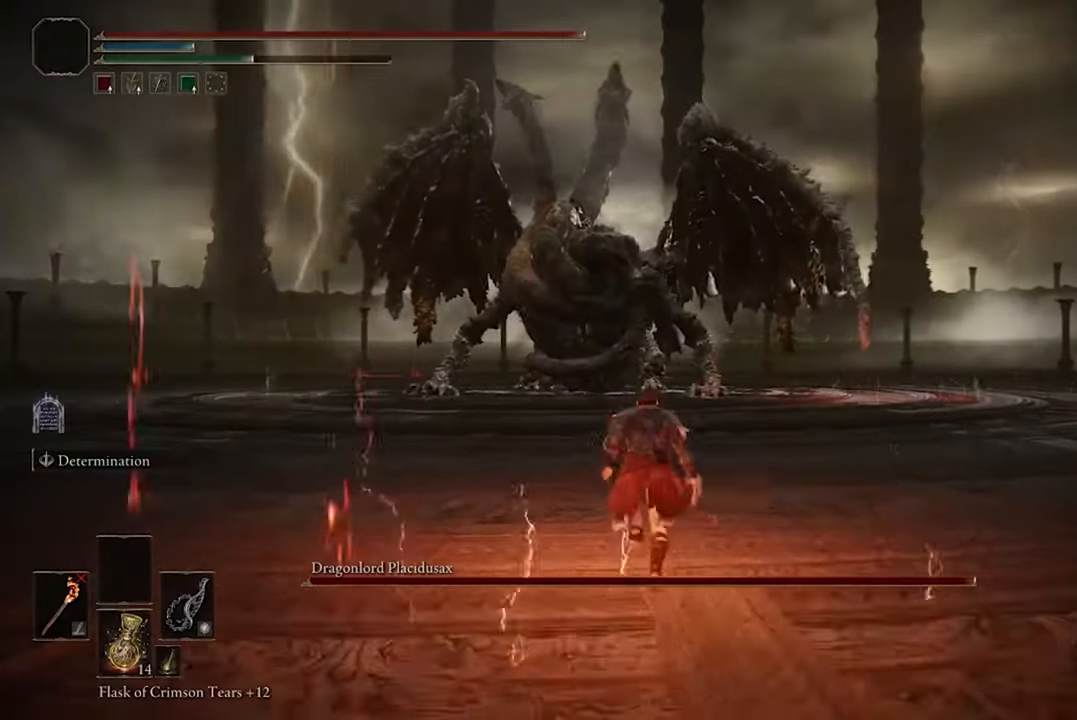
{"buttons": ["B"], "left_stick": "up", "right_stick": "center", "events": []}
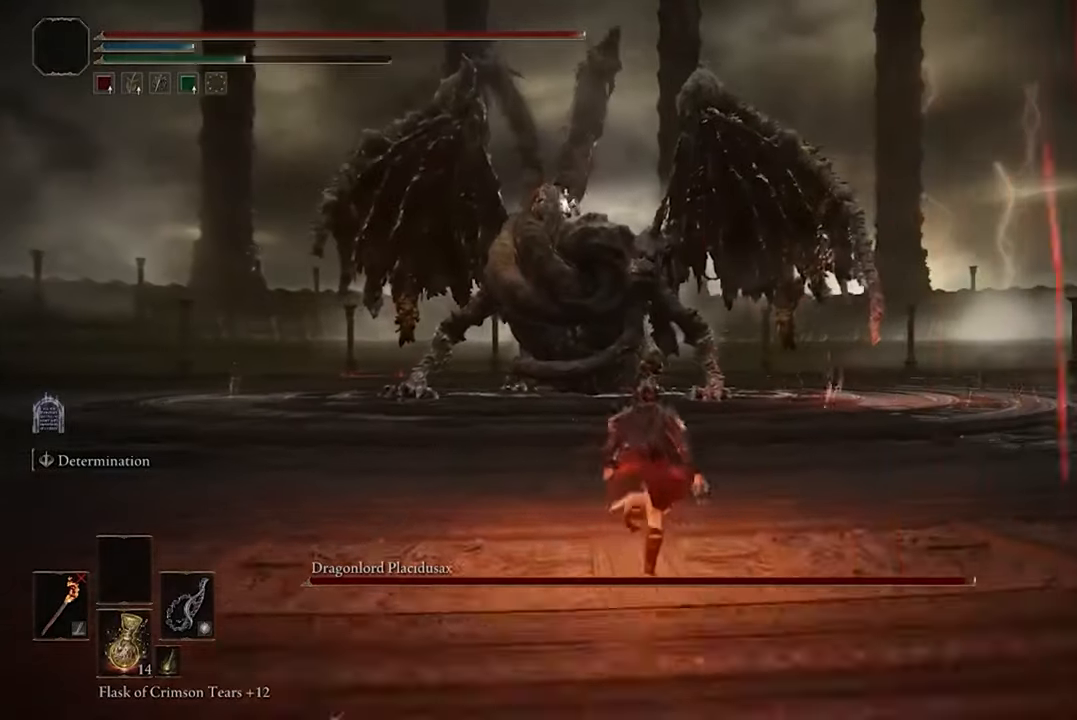
{"buttons": ["B"], "left_stick": "up", "right_stick": "center", "events": []}
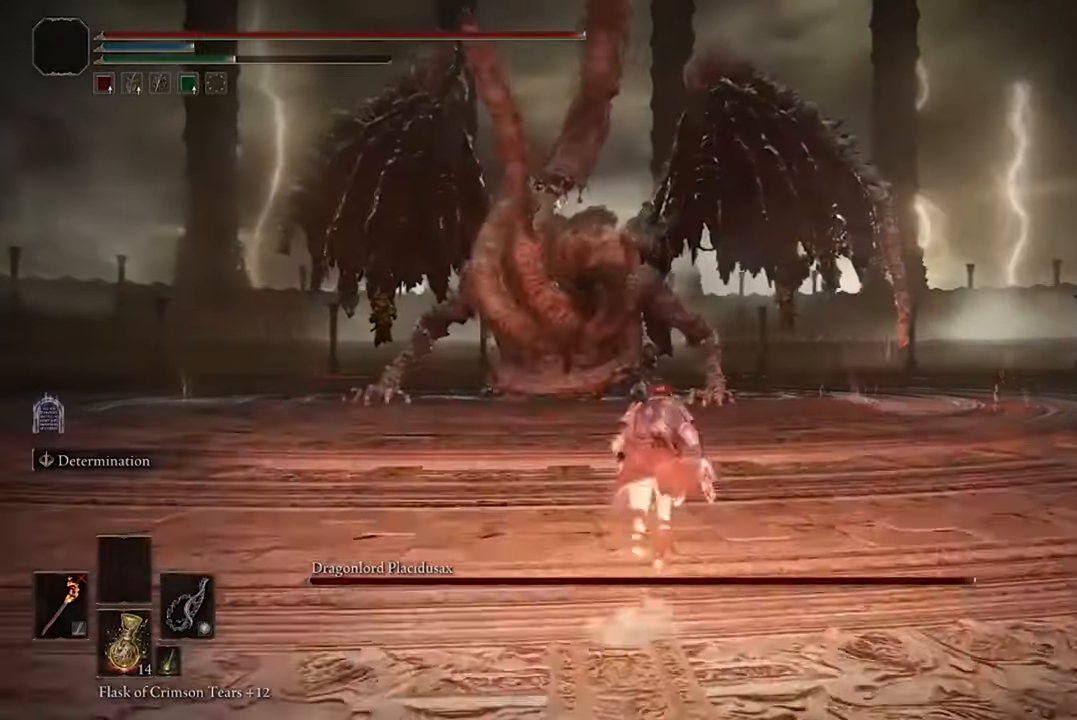
{"buttons": ["B", "L2"], "left_stick": "up", "right_stick": "center", "events": [[366, "L2", "down"]]}
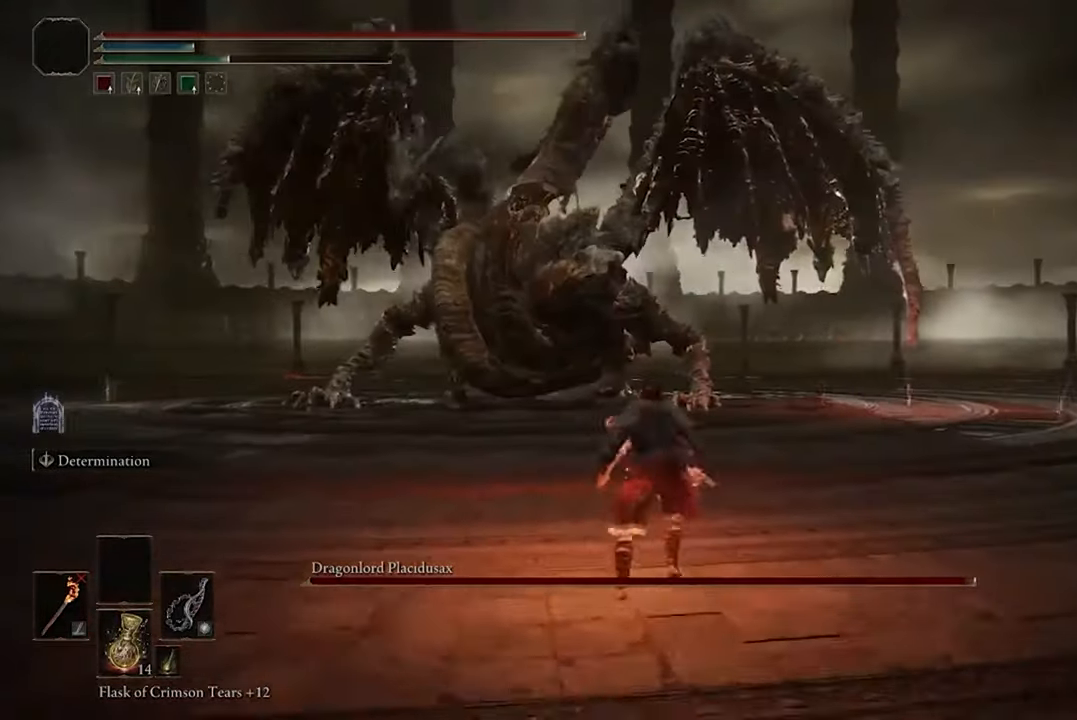
{"buttons": ["B"], "left_stick": "up", "right_stick": "center", "events": [[33, "L2", "up"]]}
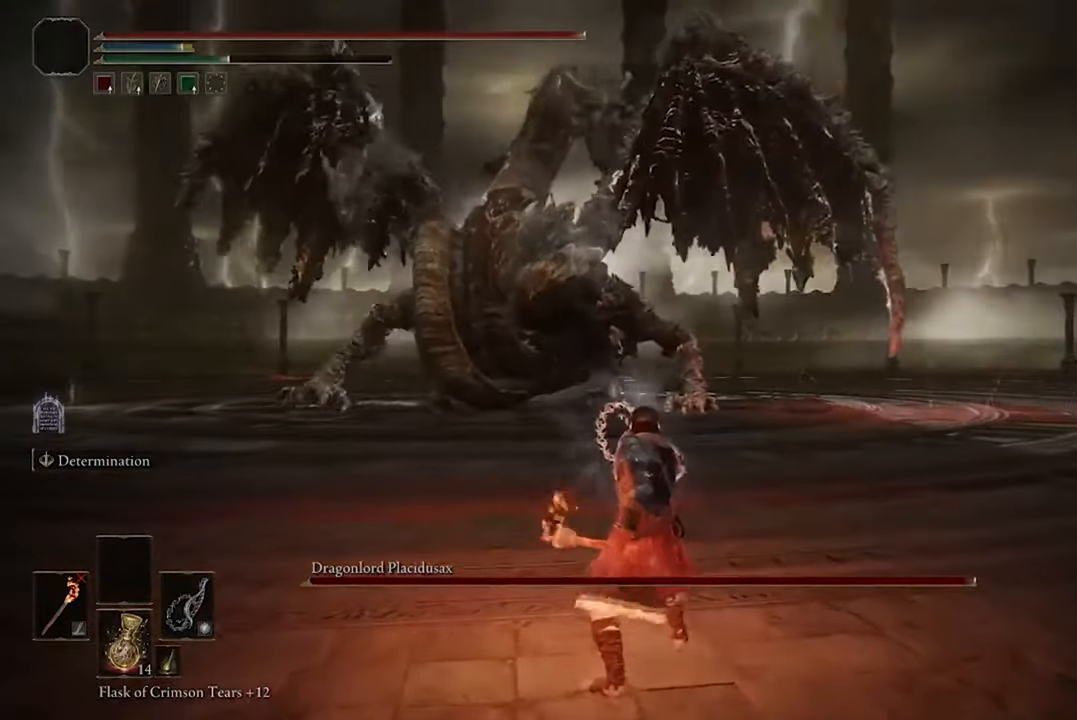
{"buttons": ["B"], "left_stick": "up", "right_stick": "center", "events": []}
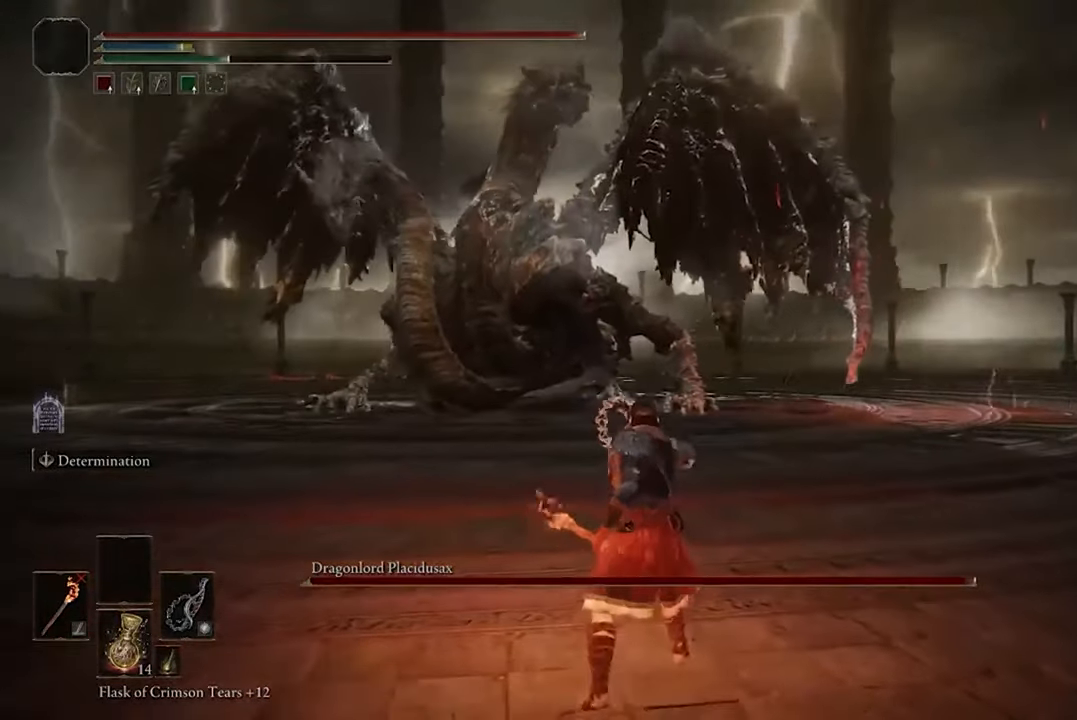
{"buttons": ["B"], "left_stick": "up", "right_stick": "center", "events": []}
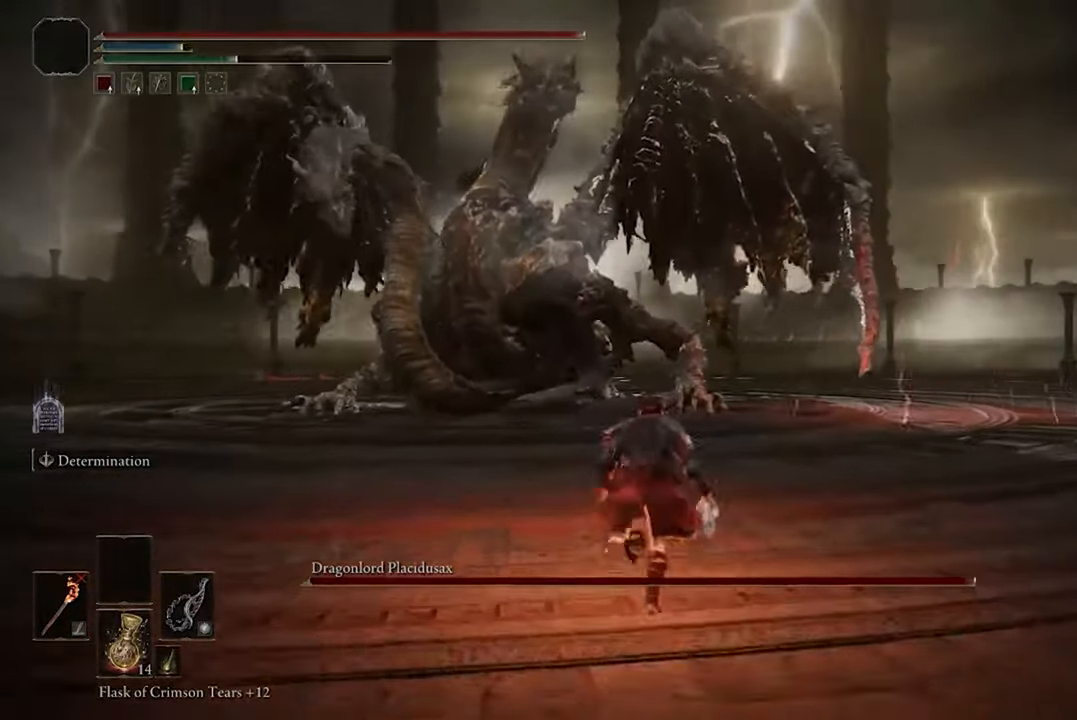
{"buttons": ["B"], "left_stick": "up", "right_stick": "center", "events": []}
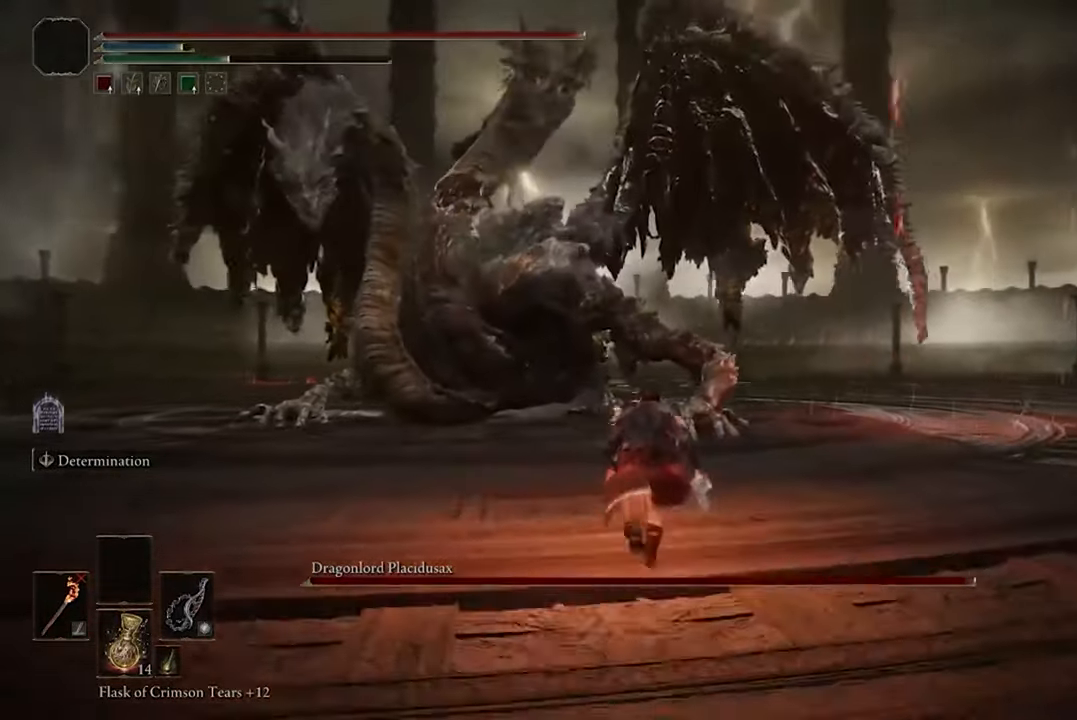
{"buttons": ["B"], "left_stick": "up", "right_stick": "center", "events": []}
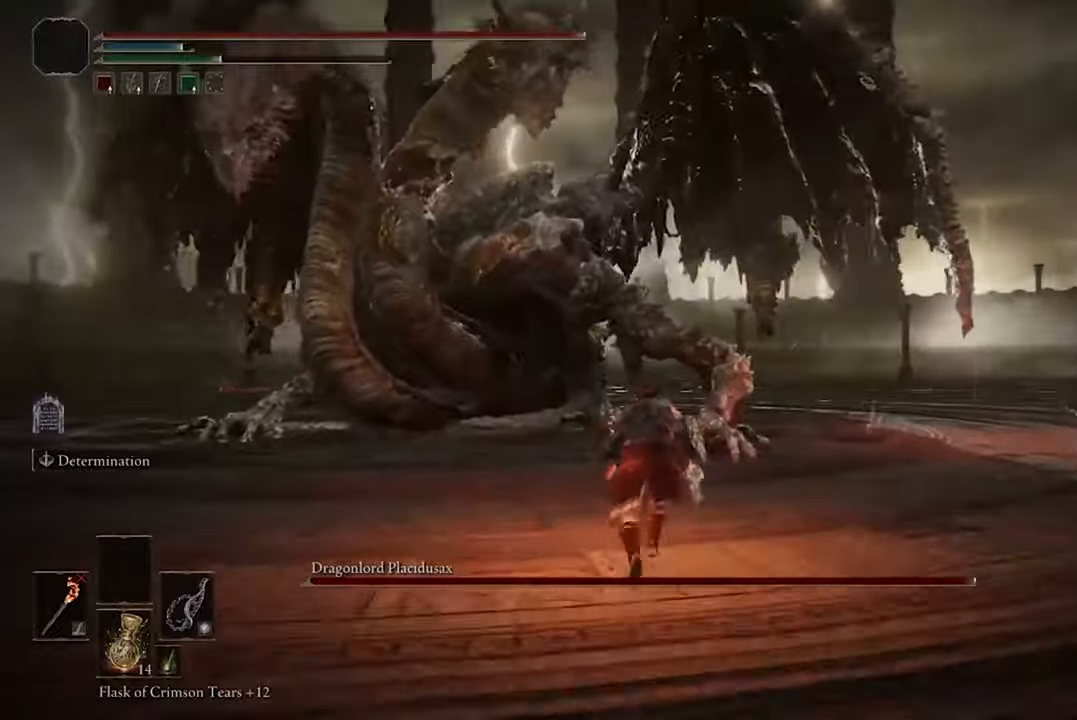
{"buttons": ["B"], "left_stick": "up", "right_stick": "center", "events": []}
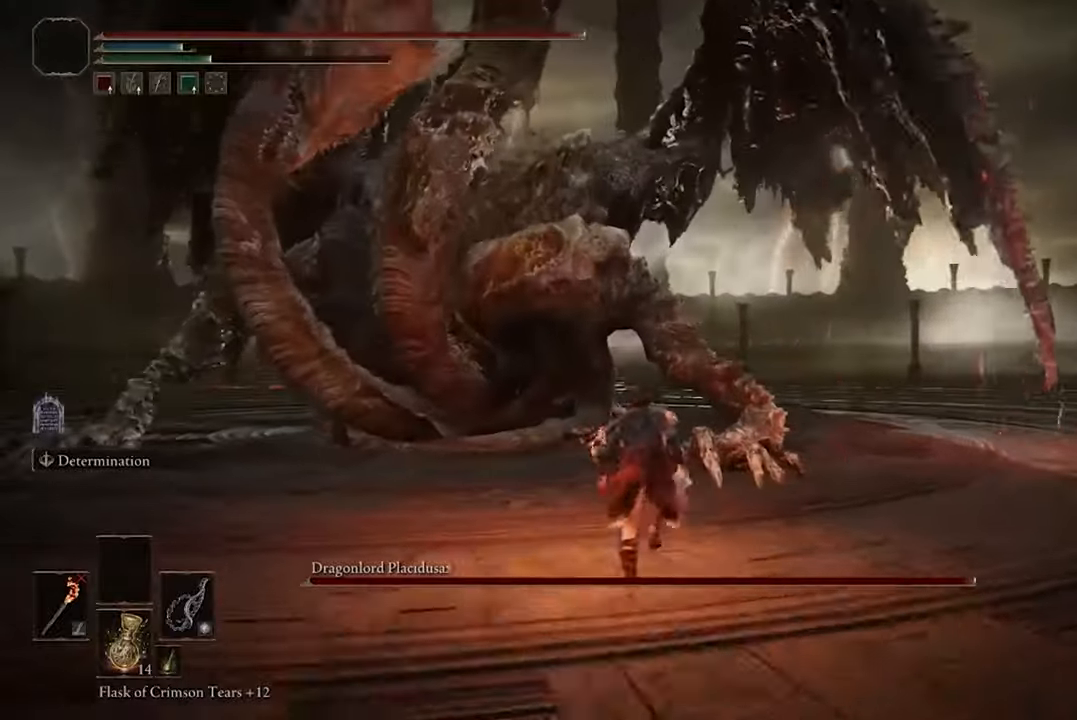
{"buttons": ["B"], "left_stick": "up", "right_stick": "center", "events": []}
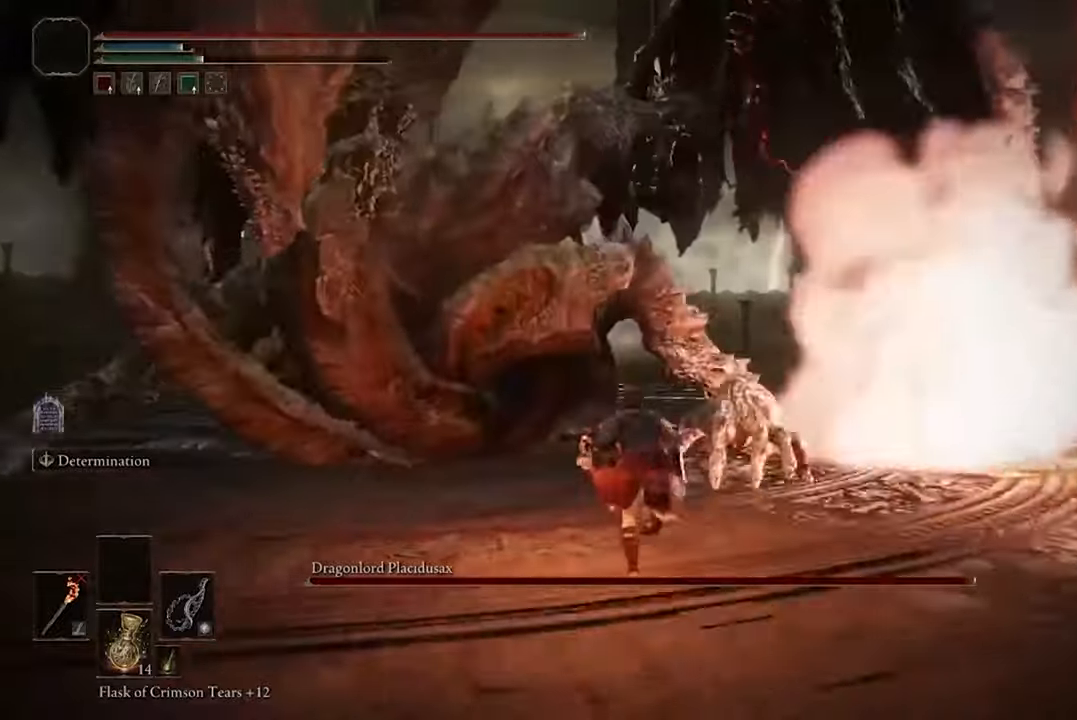
{"buttons": ["B", "R2"], "left_stick": "up", "right_stick": "center", "events": [[367, "A", "down"], [434, "R2", "down"], [500, "A", "up"]]}
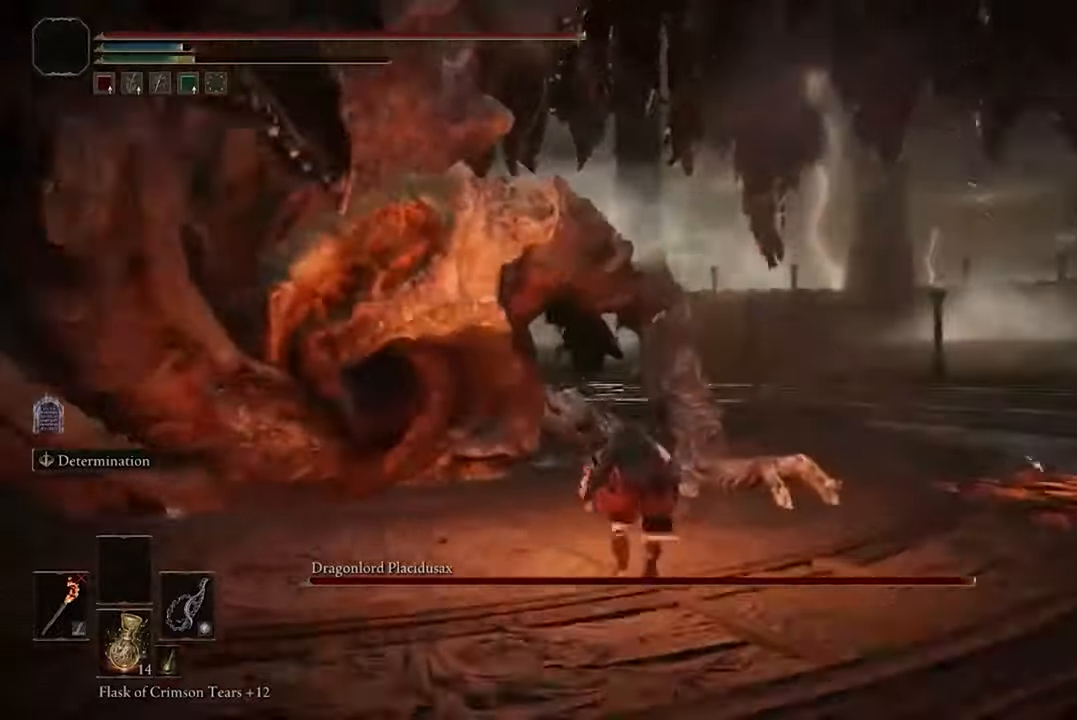
{"buttons": [], "left_stick": "up-left", "right_stick": "center", "events": [[34, "B", "up"], [100, "R2", "up"], [300, "left_stick", "up-left"]]}
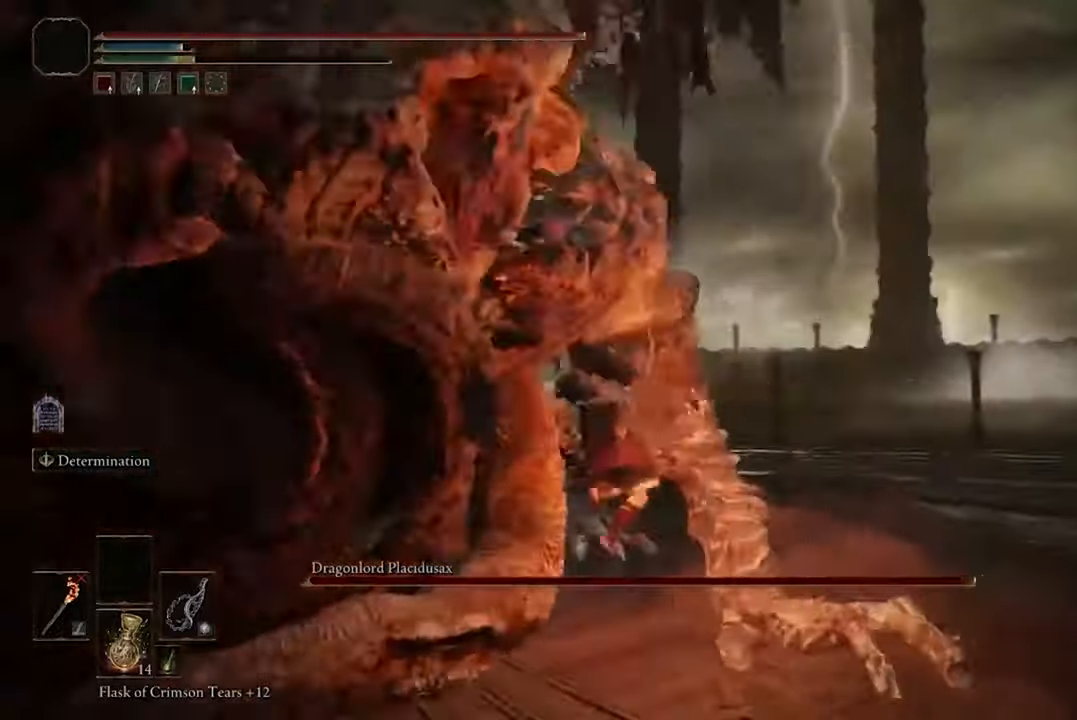
{"buttons": [], "left_stick": "up-left", "right_stick": "center", "events": []}
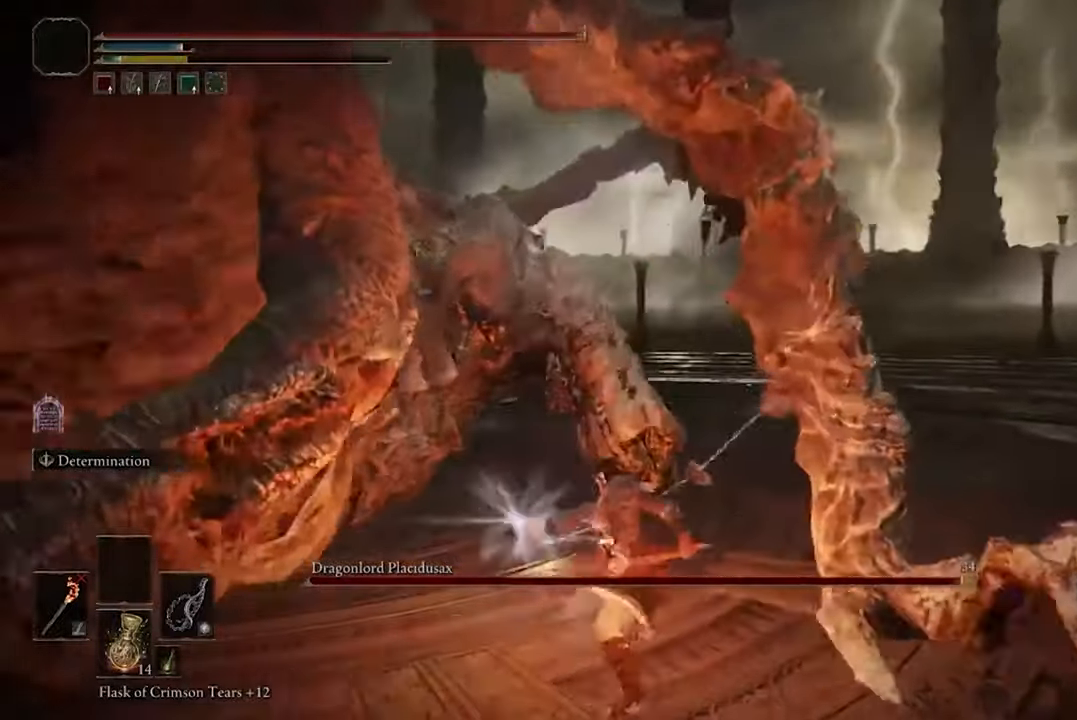
{"buttons": [], "left_stick": "up-right", "right_stick": "center", "events": [[234, "left_stick", "up"], [400, "left_stick", "up-right"]]}
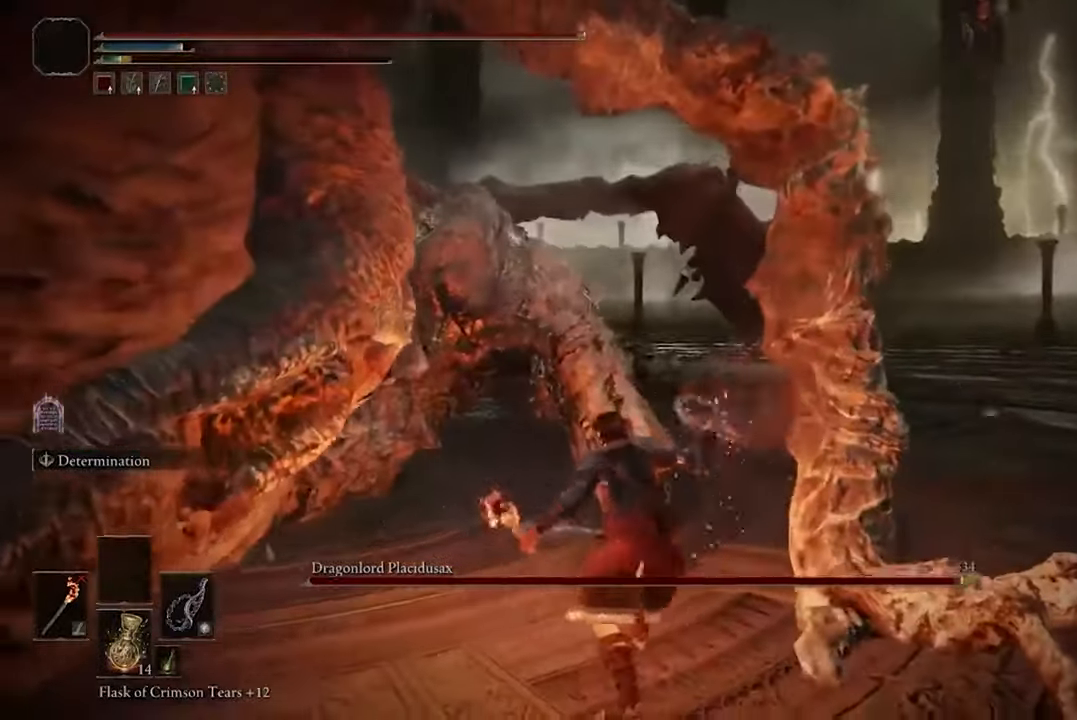
{"buttons": [], "left_stick": "up-right", "right_stick": "center"}
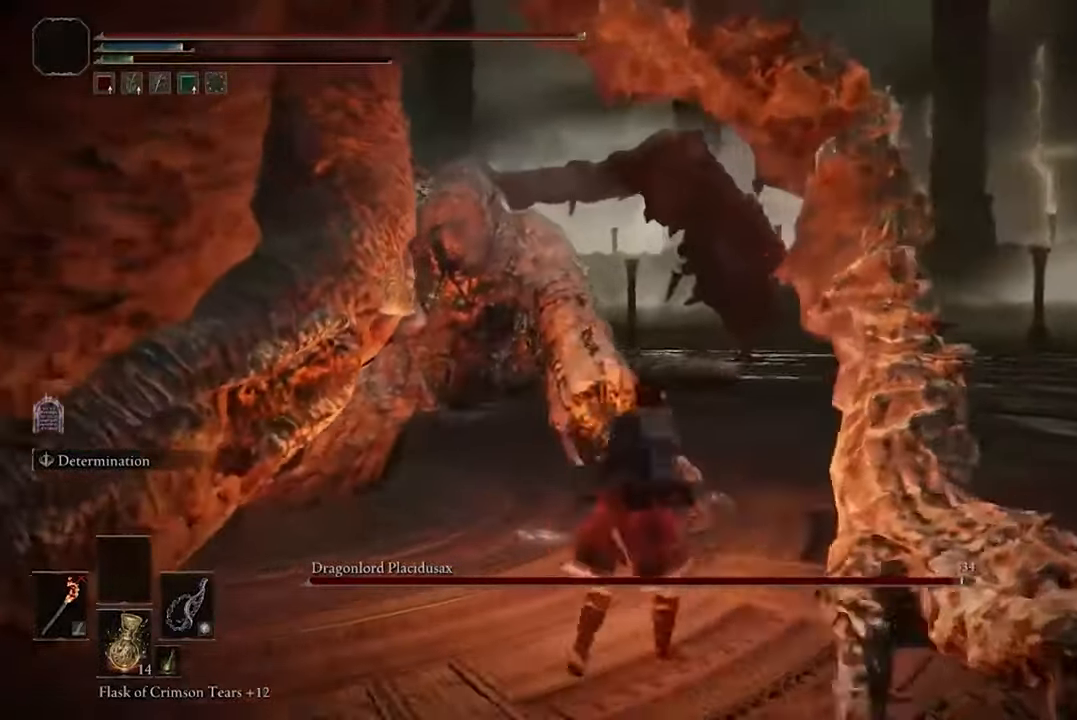
{"buttons": [], "left_stick": "up", "right_stick": "center", "events": [[400, "left_stick", "up"]]}
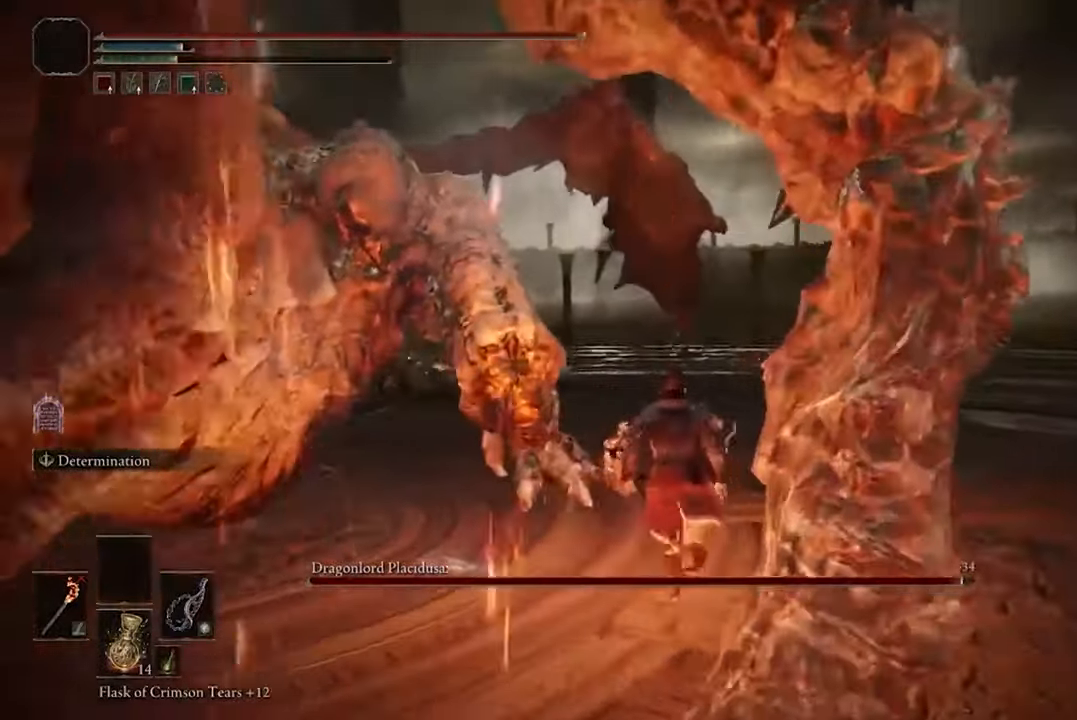
{"buttons": ["B"], "left_stick": "up", "right_stick": "center", "events": [[500, "B", "down"]]}
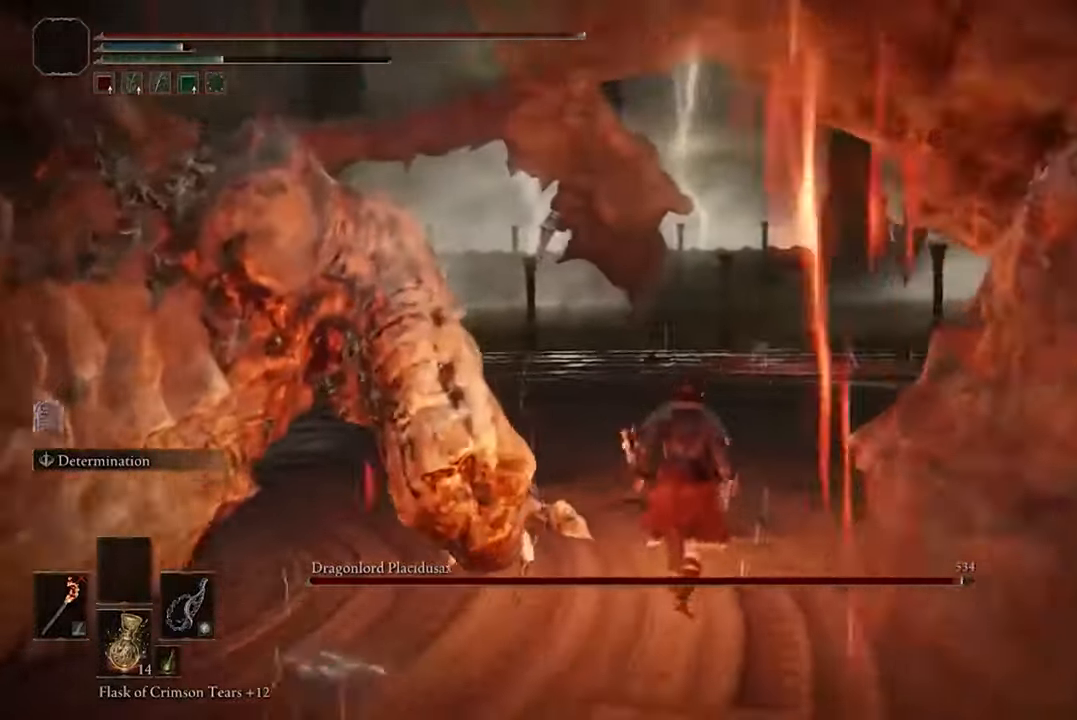
{"buttons": [], "left_stick": "up", "right_stick": "center", "events": [[234, "B", "up"]]}
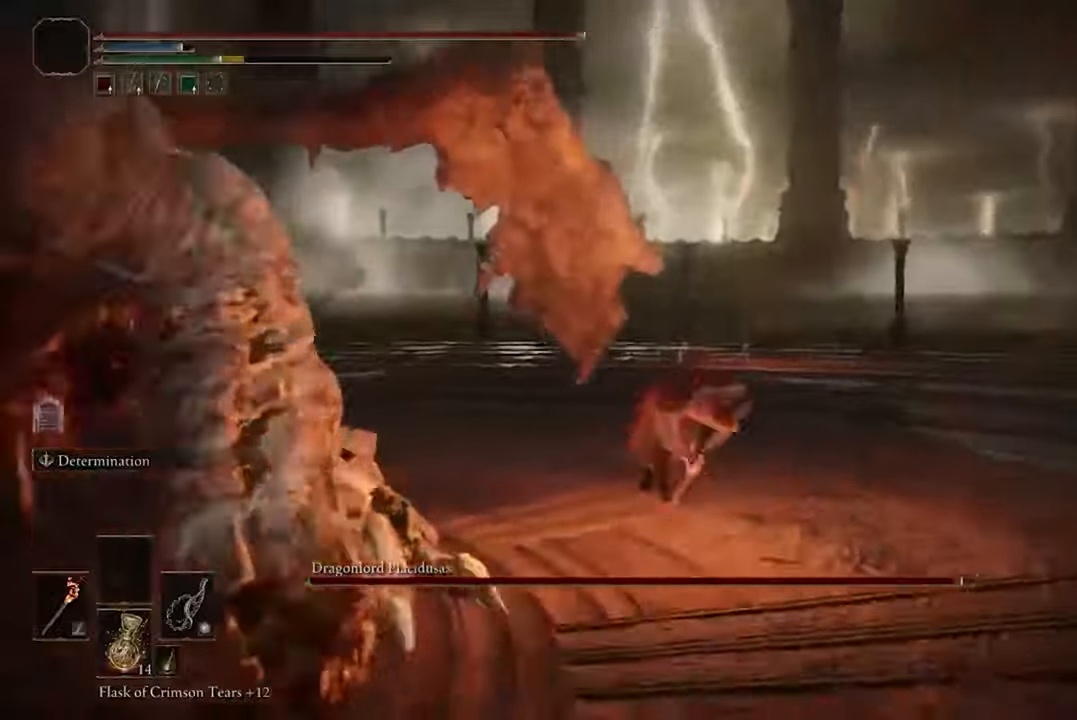
{"buttons": [], "left_stick": "up-right", "right_stick": "left", "events": [[200, "right_stick", "left"], [500, "left_stick", "up-right"]]}
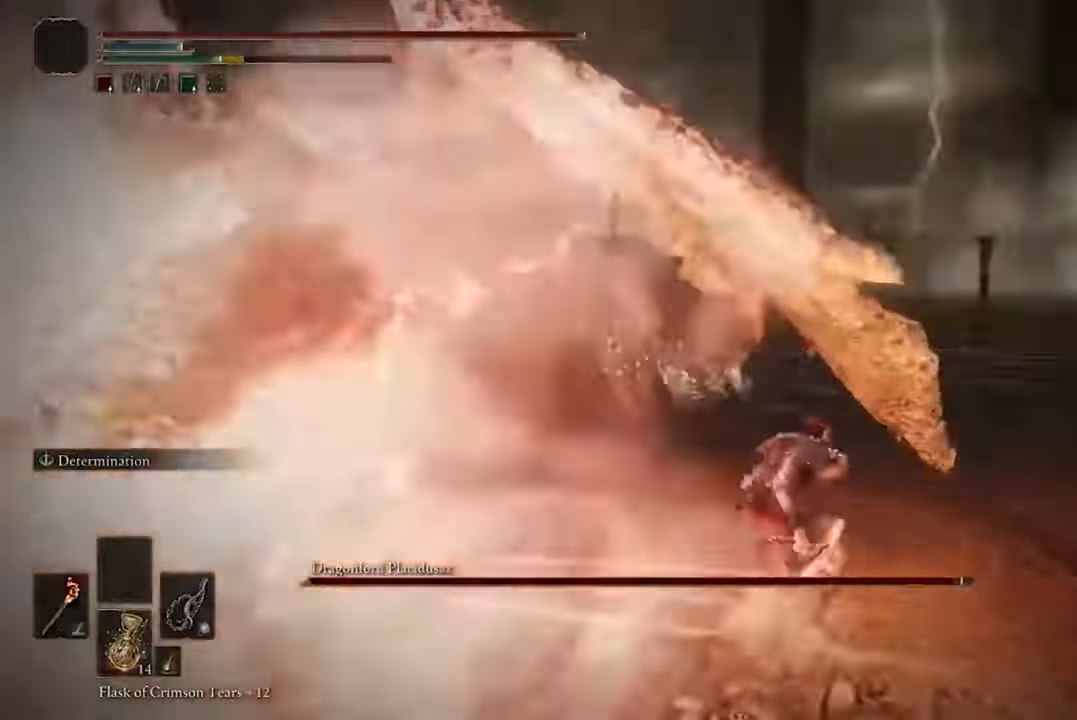
{"buttons": ["R2"], "left_stick": "up", "right_stick": "center", "events": [[133, "left_stick", "up"], [133, "right_stick", "center"], [300, "A", "down"], [400, "A", "up"], [433, "R2", "down"]]}